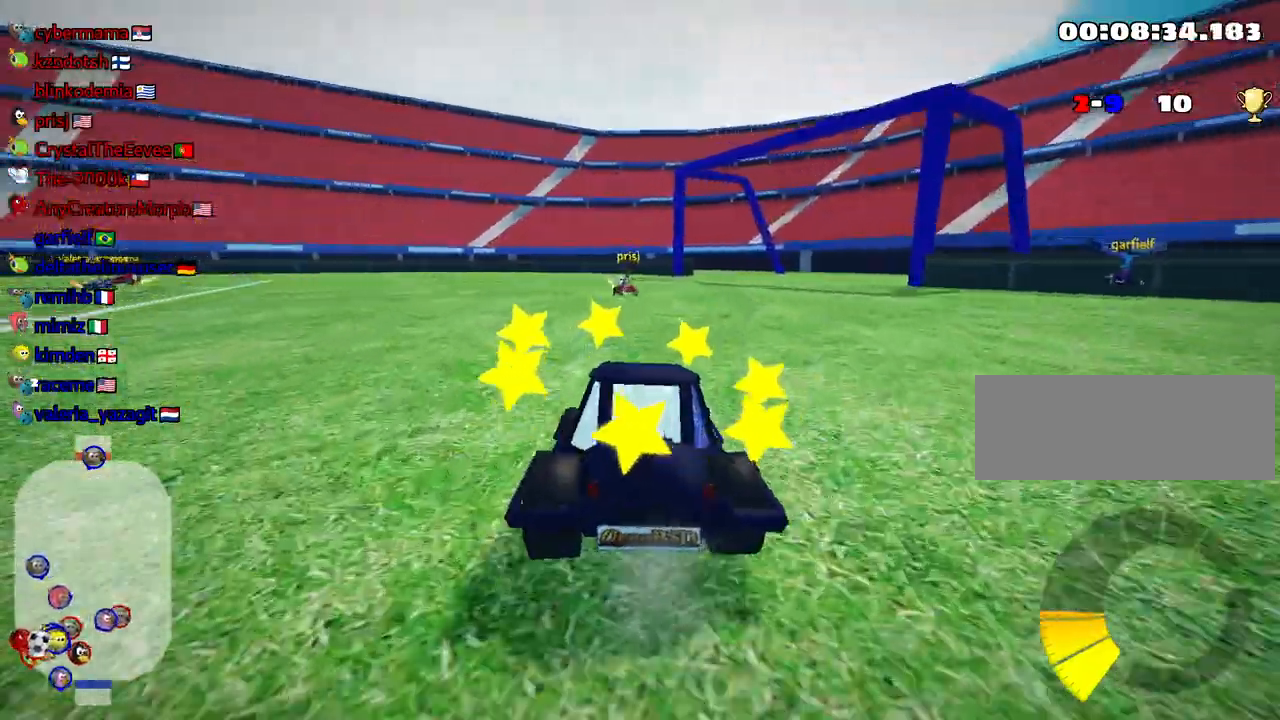
Gameplay with keyboard; each line is a JSON object with the keys held at the frame after it. "events" lists presses ("down") and releases ("up") of "down", "fire", "flag", "left", "look", "nitro", "right", "skid" and "up" between this image and that frame as [ms after this image, input, new state], when the widget could be followed in between. No other keys are recorded. Mouse input is not recorded. Key names are as the overlay labels them; some are game actions (e.g. jump) rather than physical keys.
{"keys": ["right", "up"], "events": [[200, "skid", "up"]]}
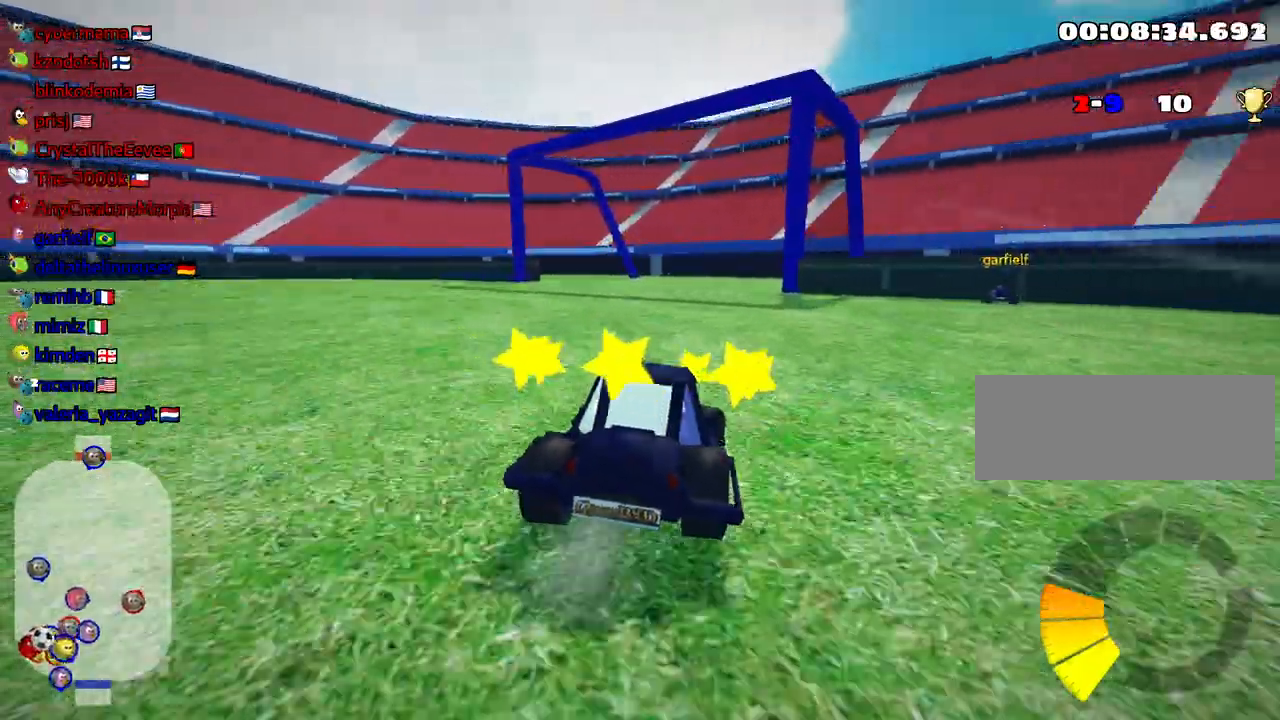
{"keys": ["look"], "events": [[50, "right", "up"], [284, "up", "up"], [484, "look", "down"]]}
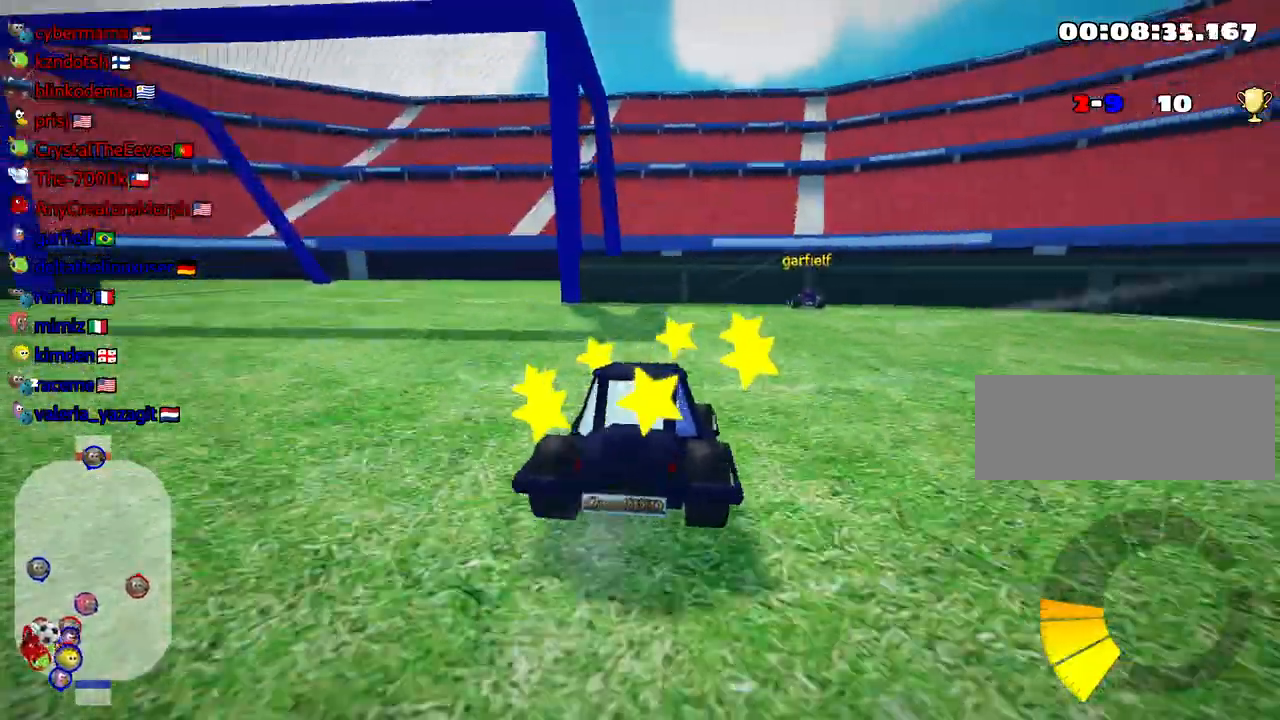
{"keys": ["down", "look"], "events": [[417, "down", "down"]]}
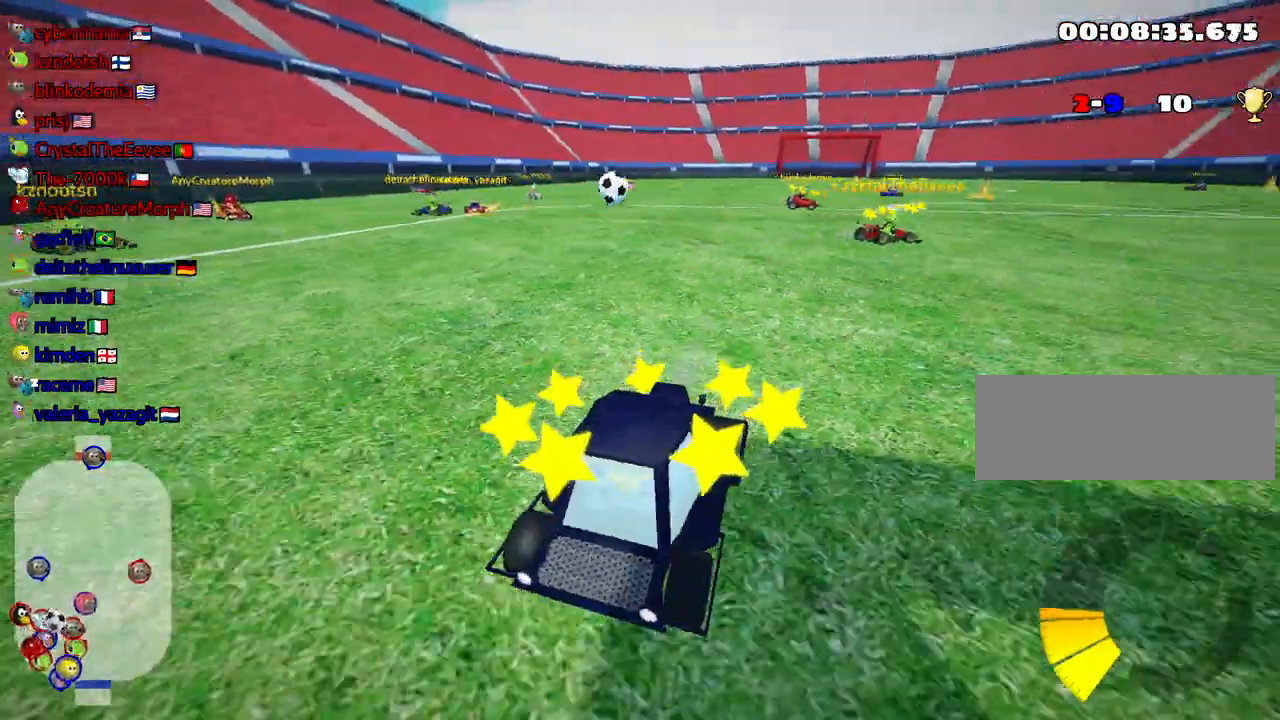
{"keys": ["down", "left", "look"], "events": [[384, "left", "down"]]}
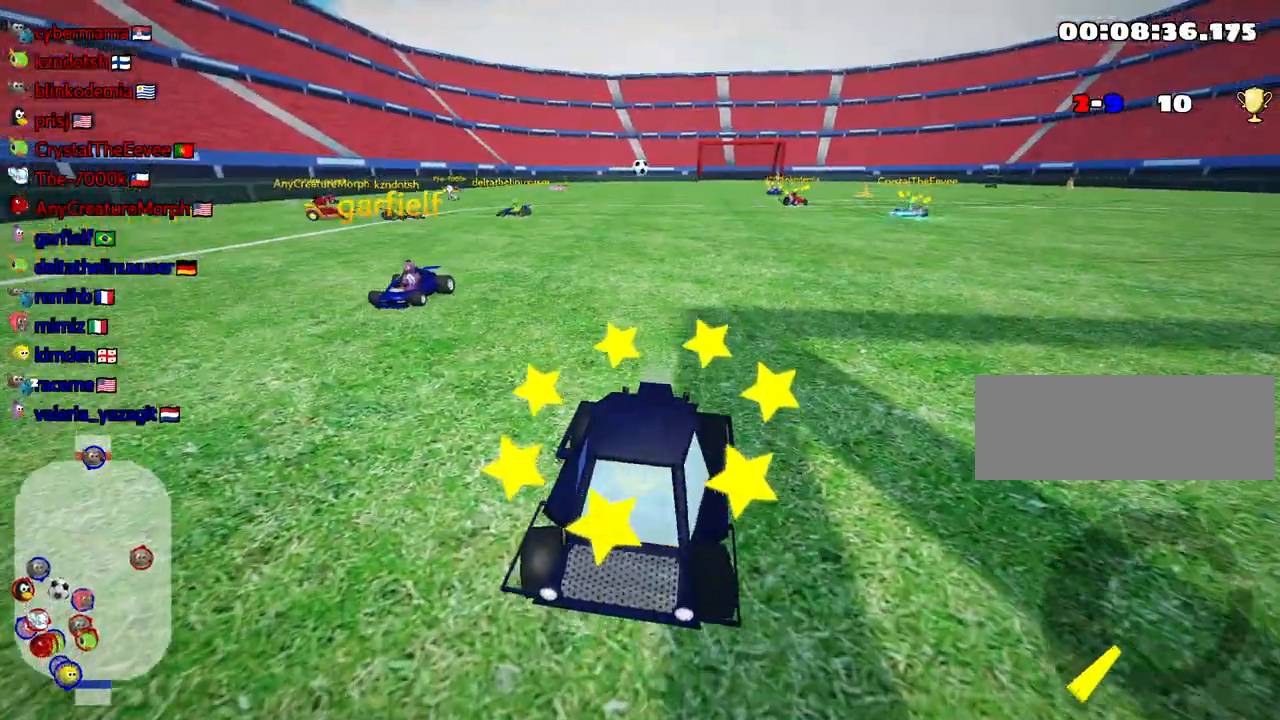
{"keys": ["down", "left", "look"], "events": []}
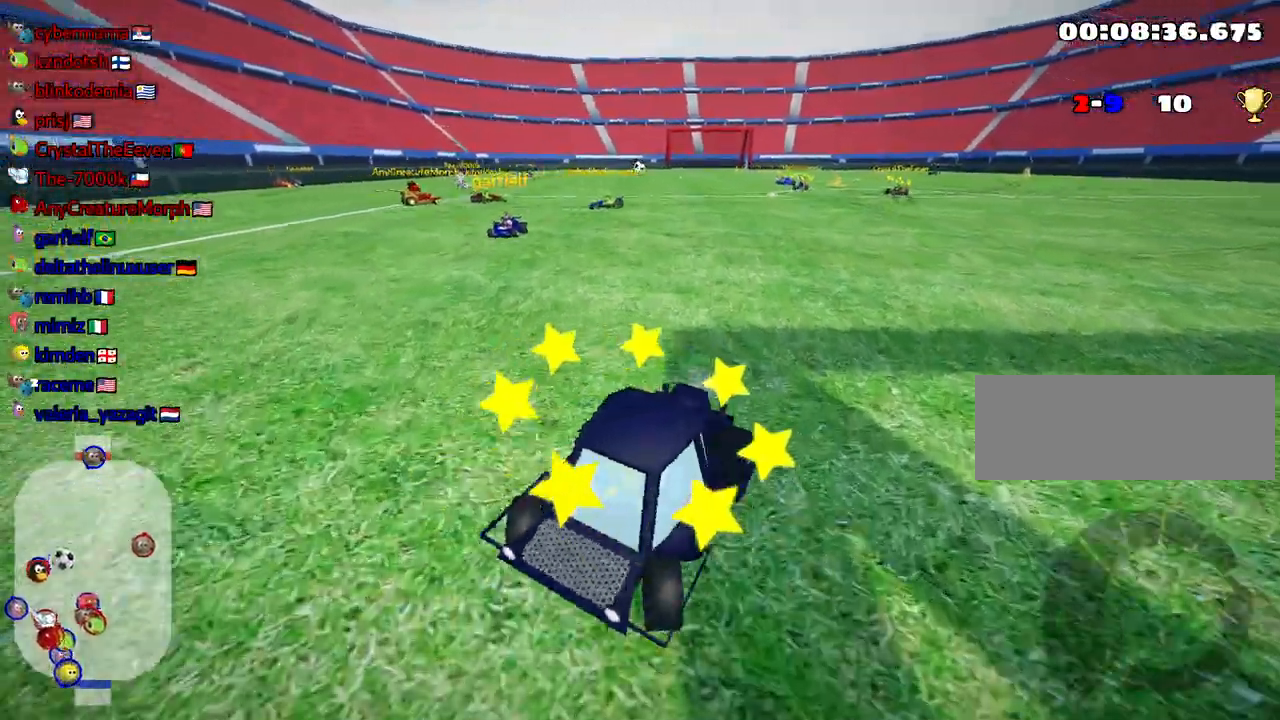
{"keys": ["down", "left", "look"], "events": []}
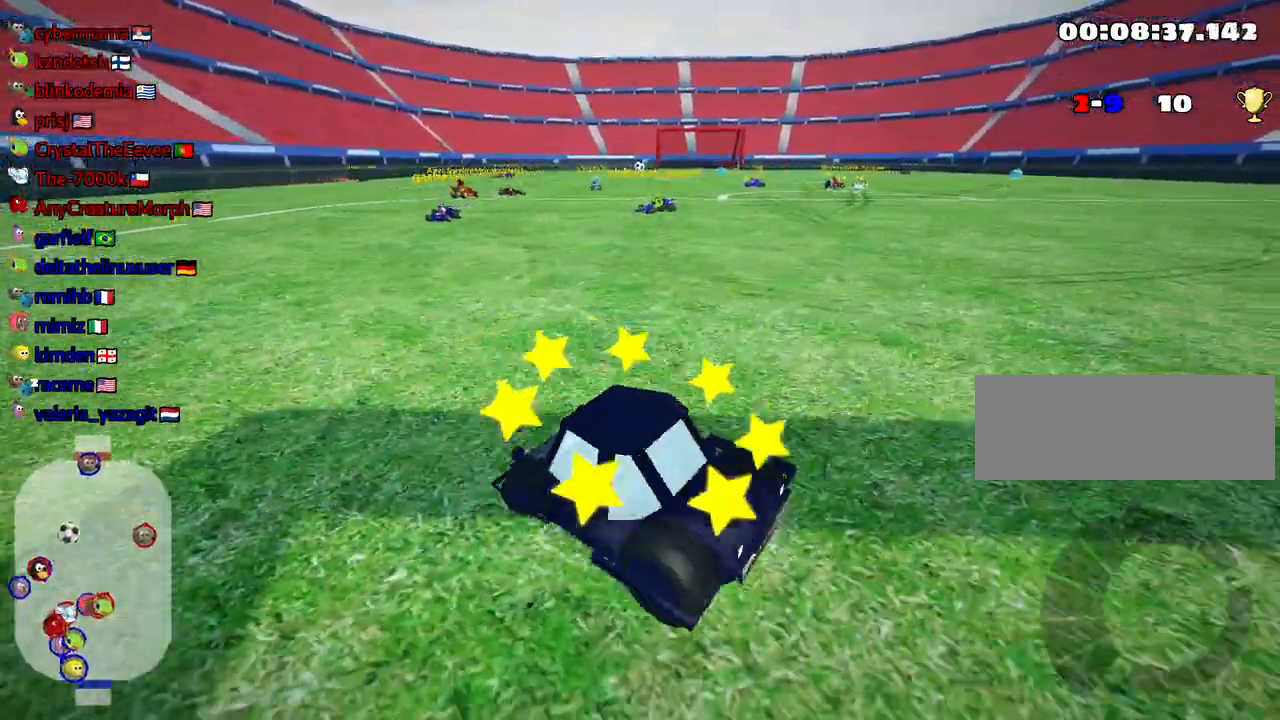
{"keys": ["up"], "events": [[34, "down", "up"], [34, "left", "up"], [34, "look", "up"], [67, "up", "down"]]}
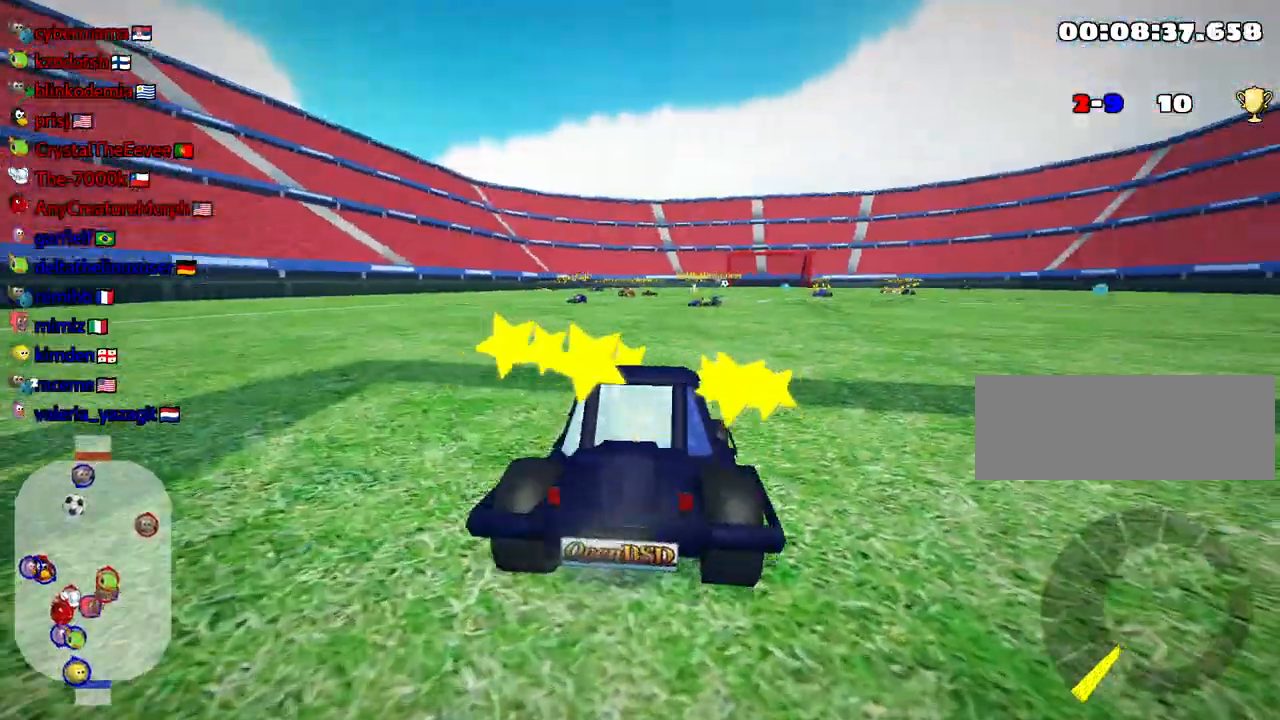
{"keys": ["up"], "events": [[217, "right", "down"], [450, "right", "up"]]}
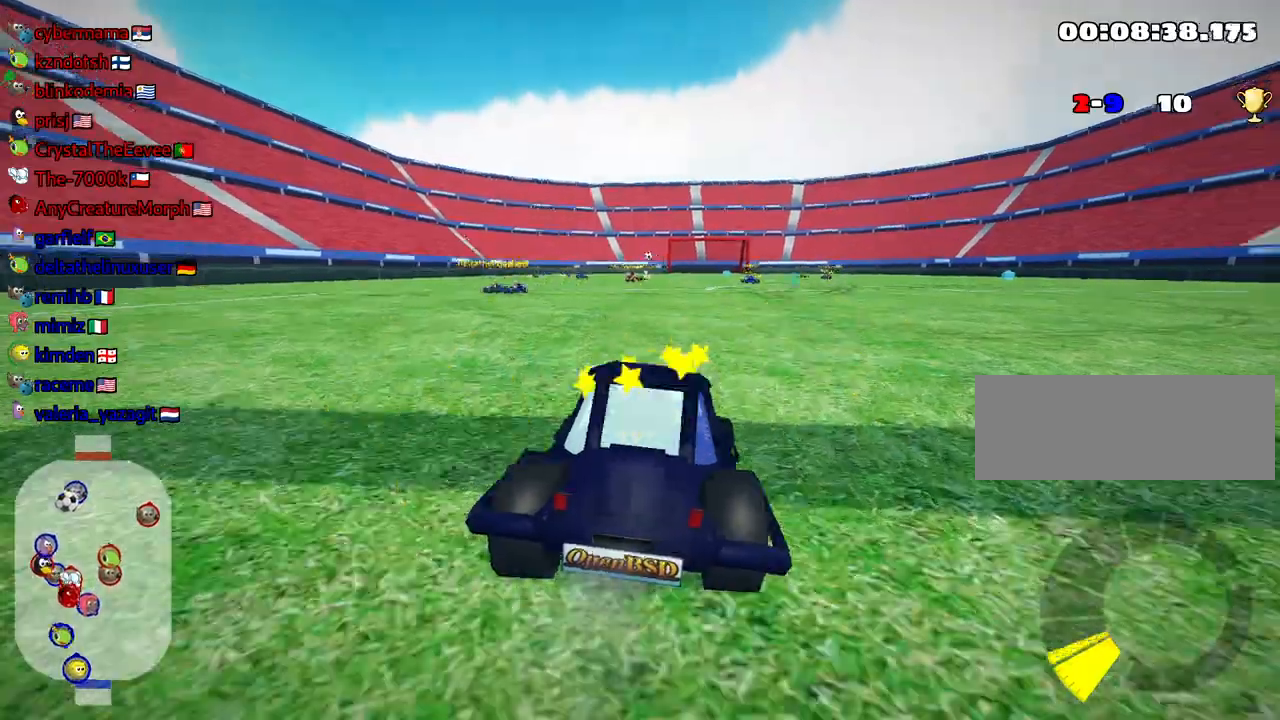
{"keys": ["left", "up"], "events": [[267, "right", "down"], [434, "right", "up"], [500, "left", "down"]]}
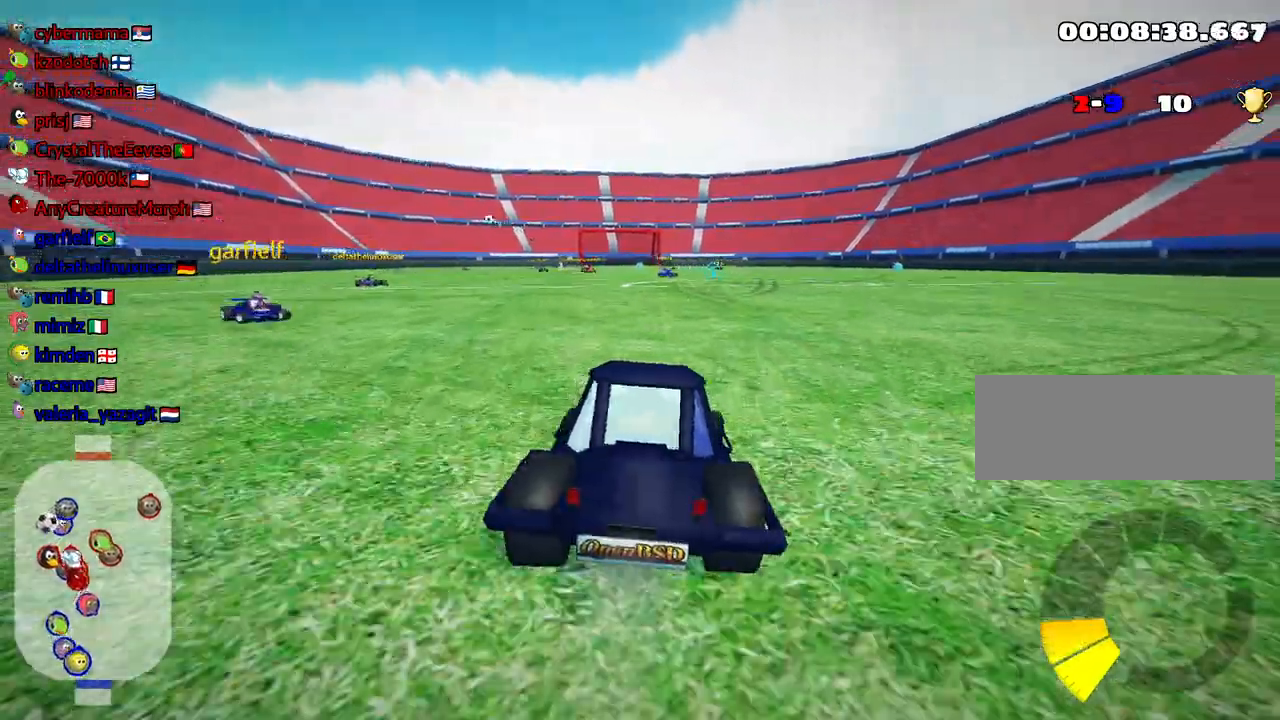
{"keys": ["left", "skid", "up"], "events": [[34, "skid", "down"]]}
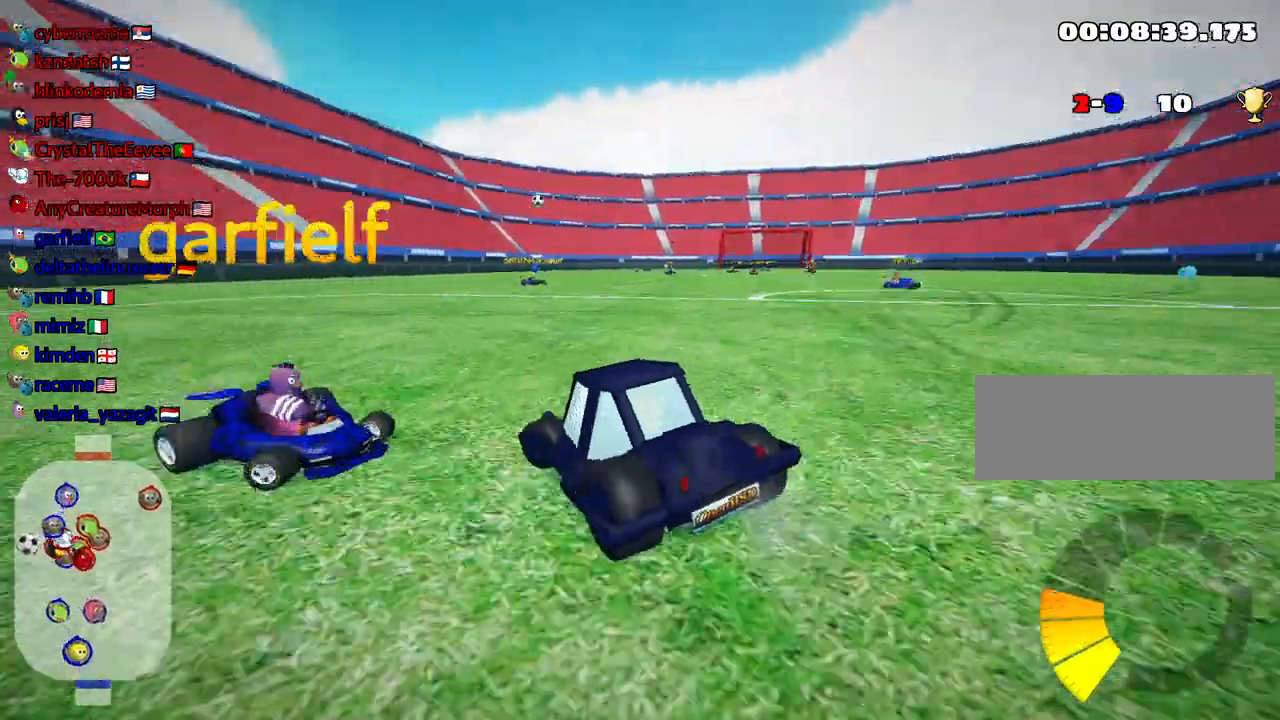
{"keys": ["right", "skid", "up"], "events": [[184, "right", "down"], [267, "left", "up"]]}
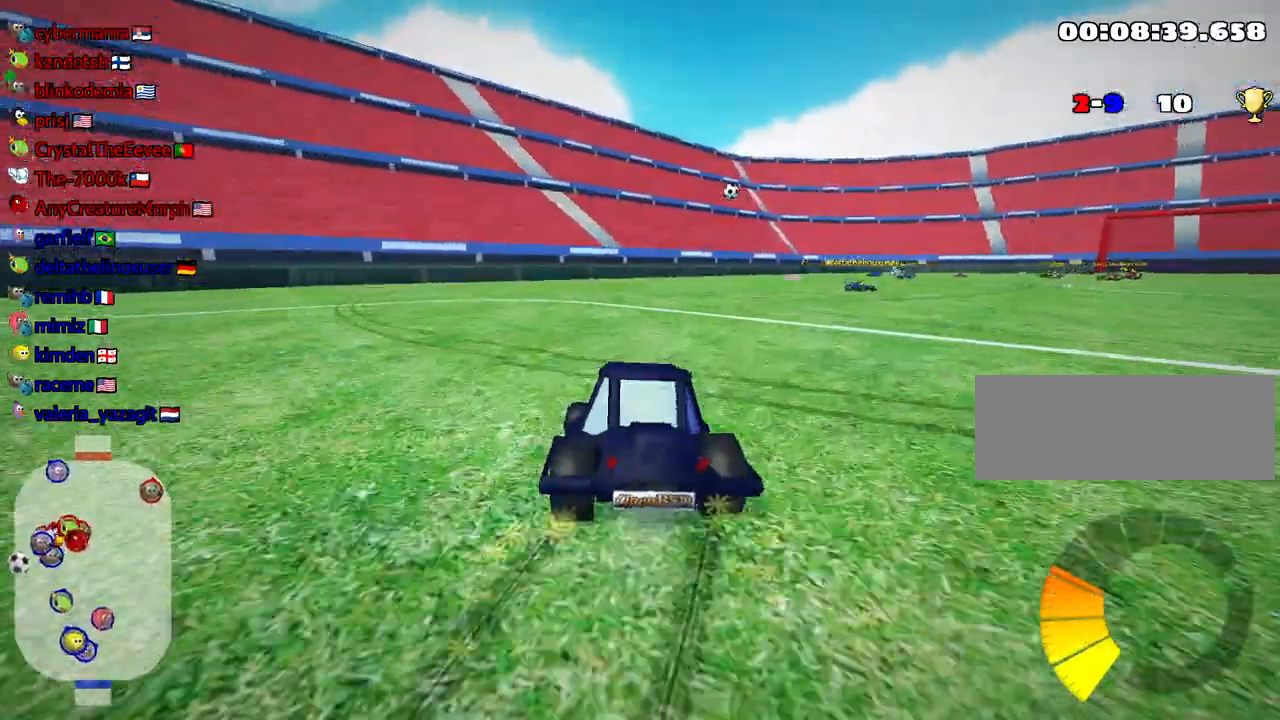
{"keys": ["right", "up"], "events": [[350, "skid", "up"]]}
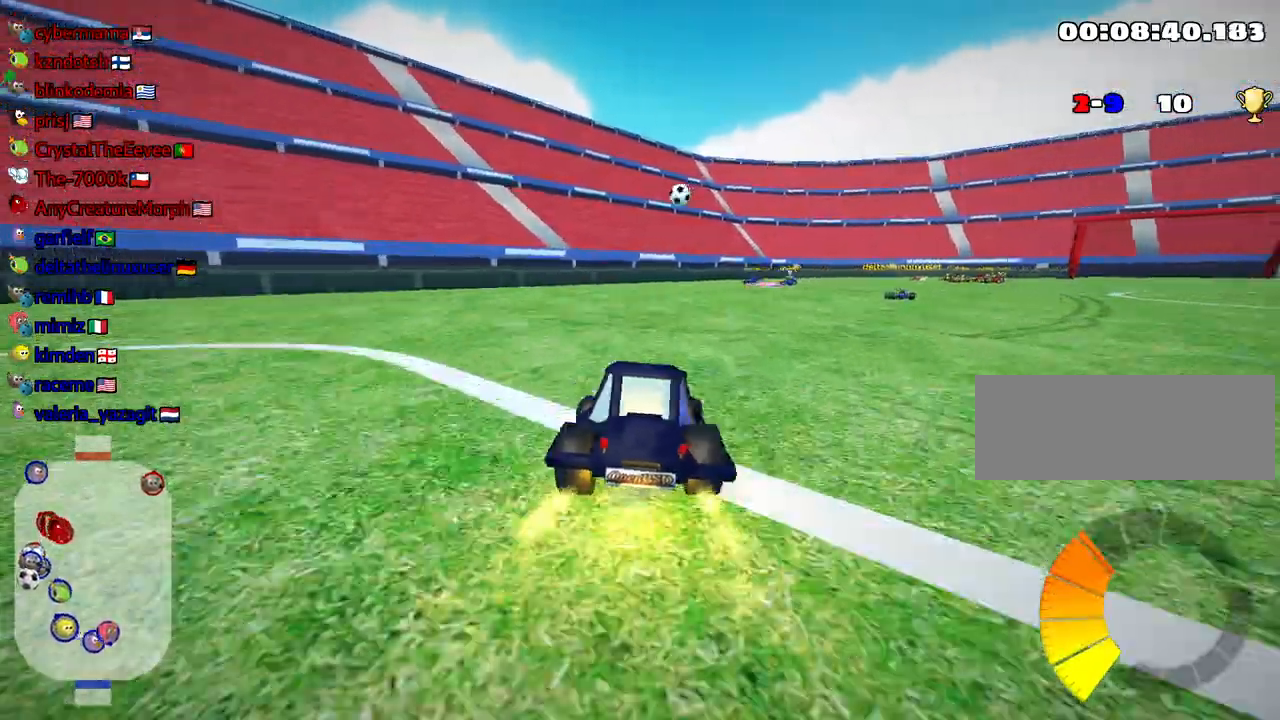
{"keys": ["left", "up"], "events": [[50, "right", "up"], [284, "left", "down"]]}
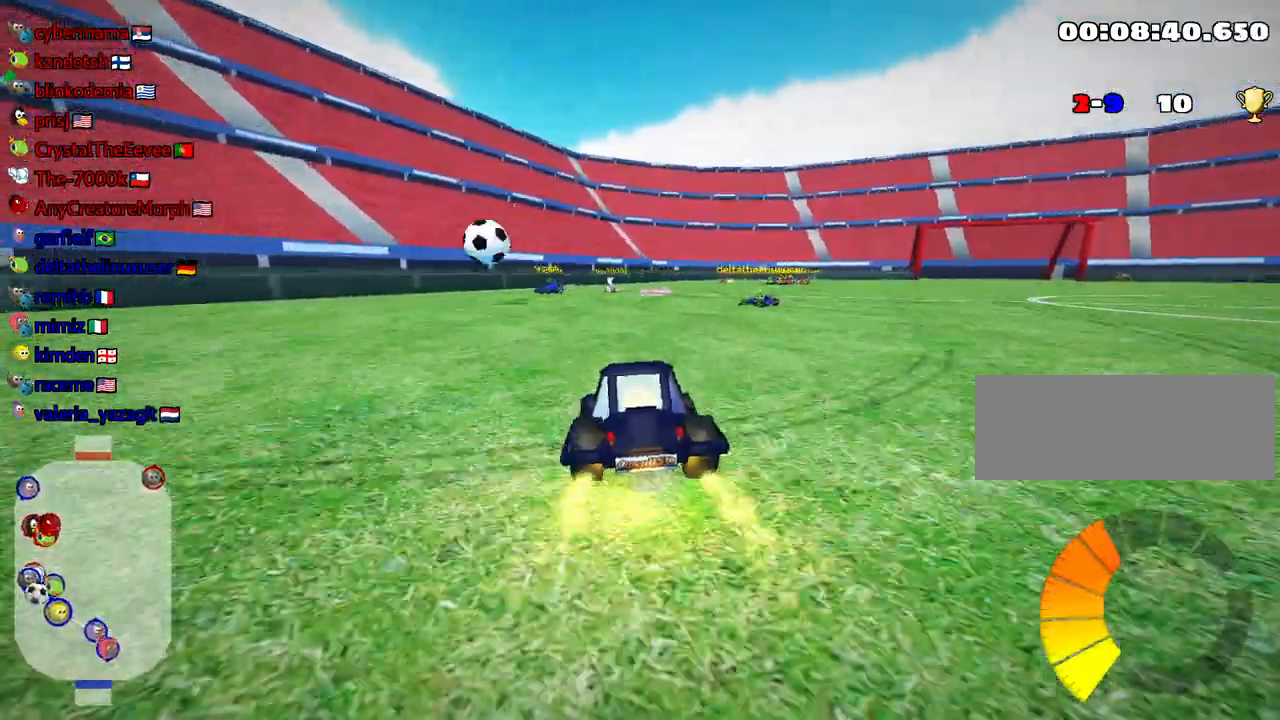
{"keys": ["left", "skid", "up"], "events": [[334, "skid", "down"]]}
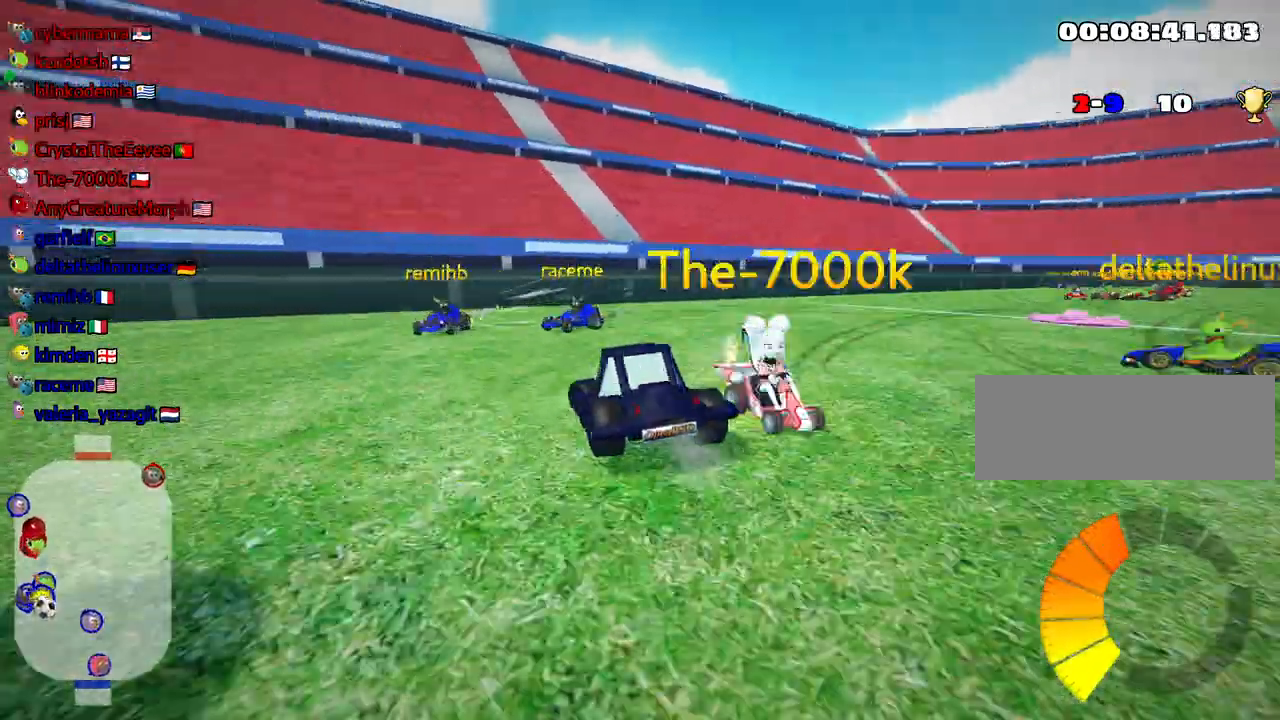
{"keys": ["left", "skid", "up"], "events": [[167, "skid", "up"], [400, "skid", "down"]]}
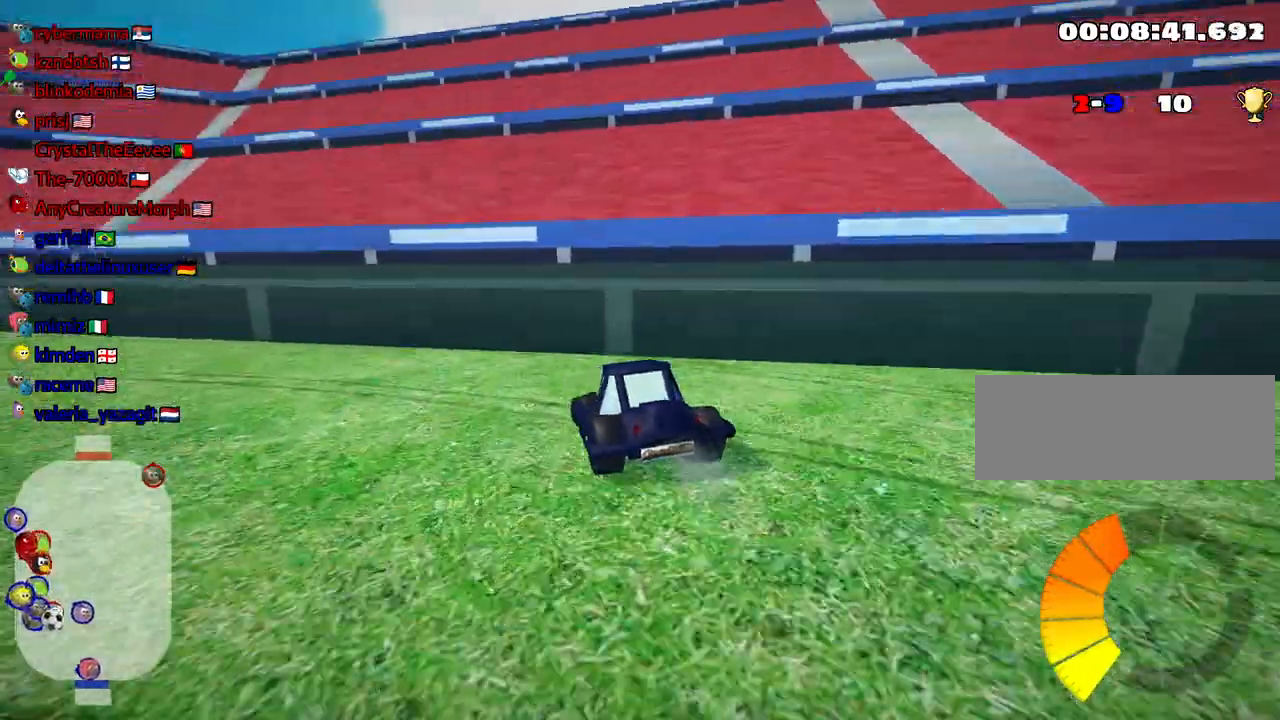
{"keys": ["left", "skid", "up"], "events": [[34, "skid", "up"], [317, "skid", "down"]]}
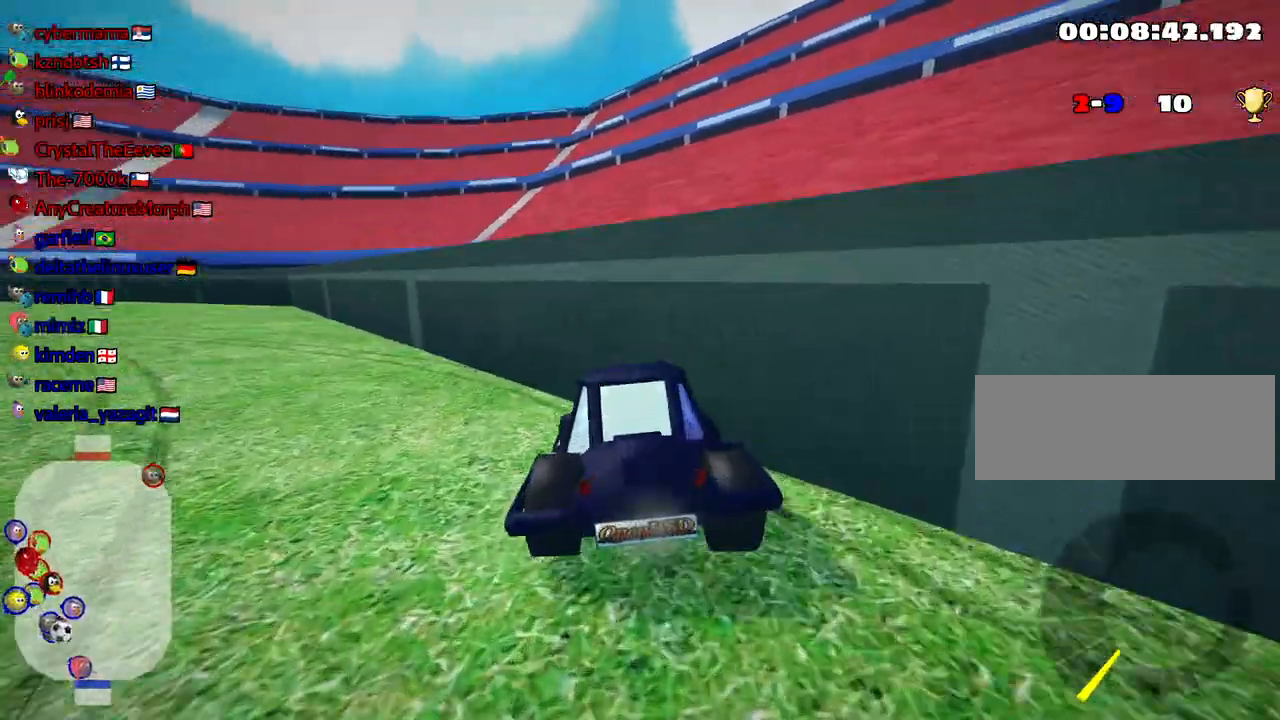
{"keys": ["left", "nitro", "up"], "events": [[84, "nitro", "down"], [150, "skid", "up"]]}
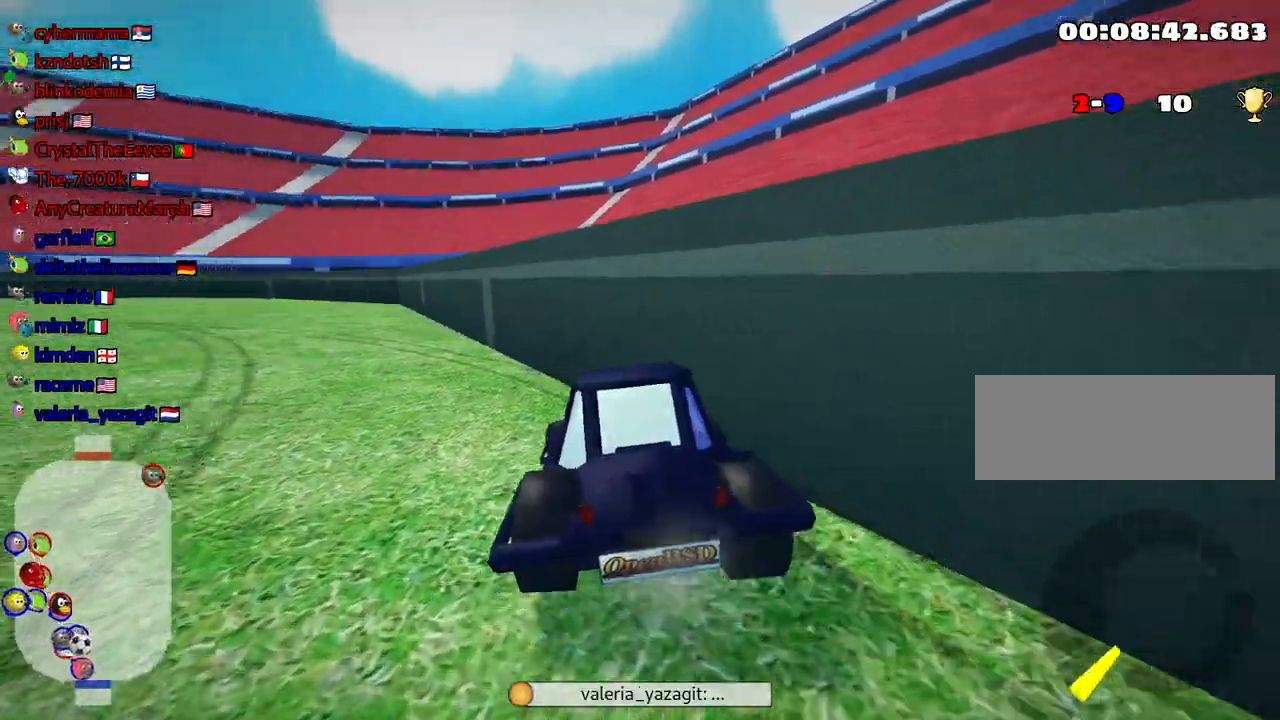
{"keys": ["up"], "events": [[67, "nitro", "up"], [417, "left", "up"]]}
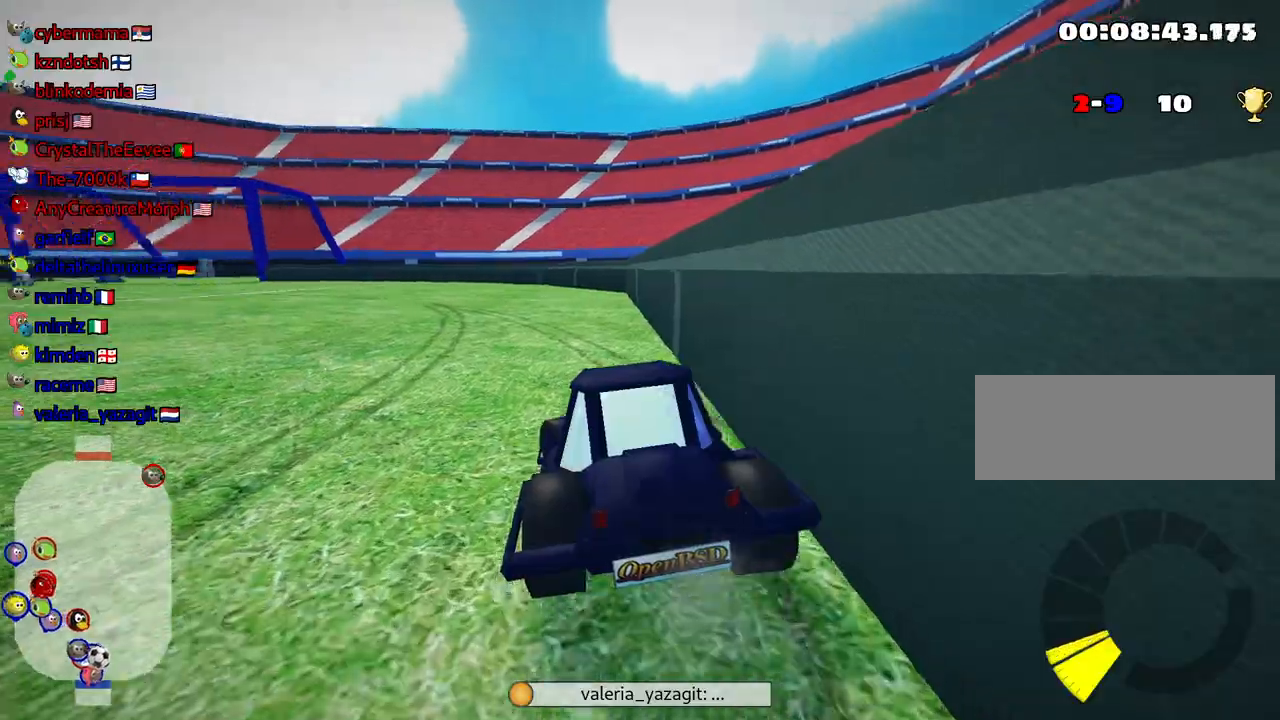
{"keys": ["left", "skid", "up"], "events": [[134, "right", "down"], [300, "right", "up"], [384, "left", "down"], [384, "skid", "down"]]}
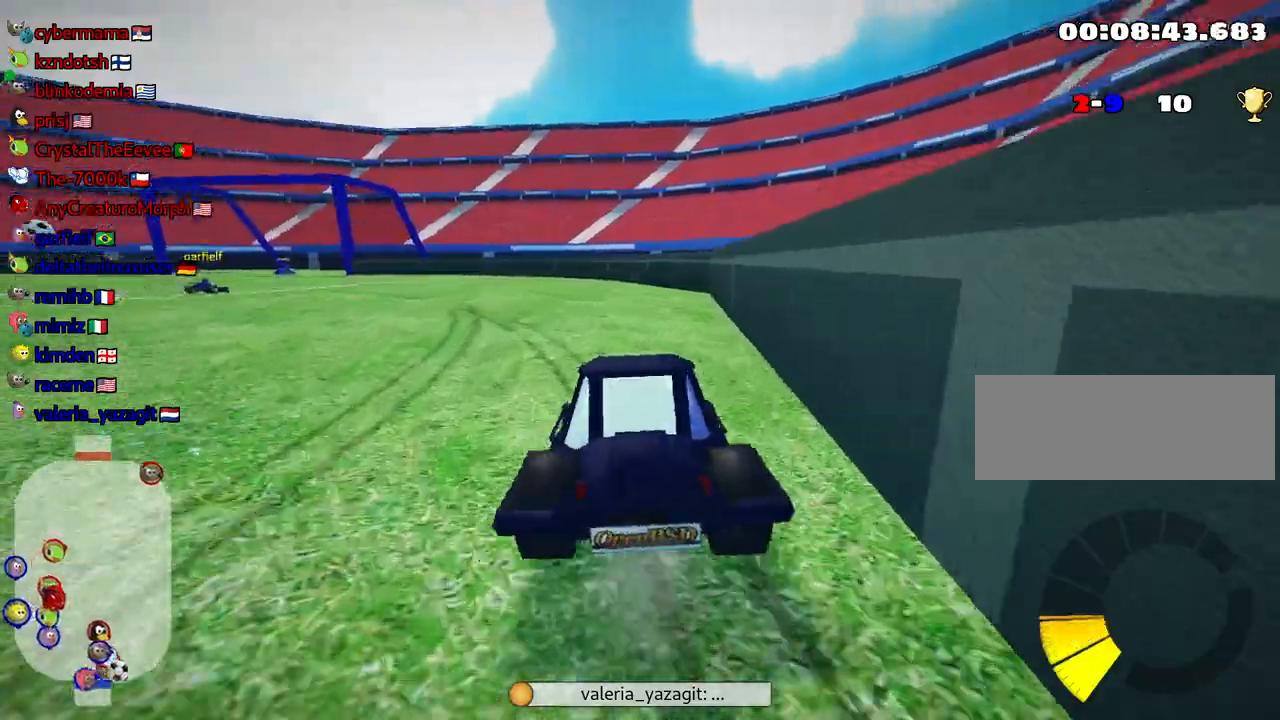
{"keys": ["left", "nitro", "right", "skid", "up"], "events": [[17, "nitro", "down"], [84, "left", "up"], [117, "right", "down"], [484, "left", "down"]]}
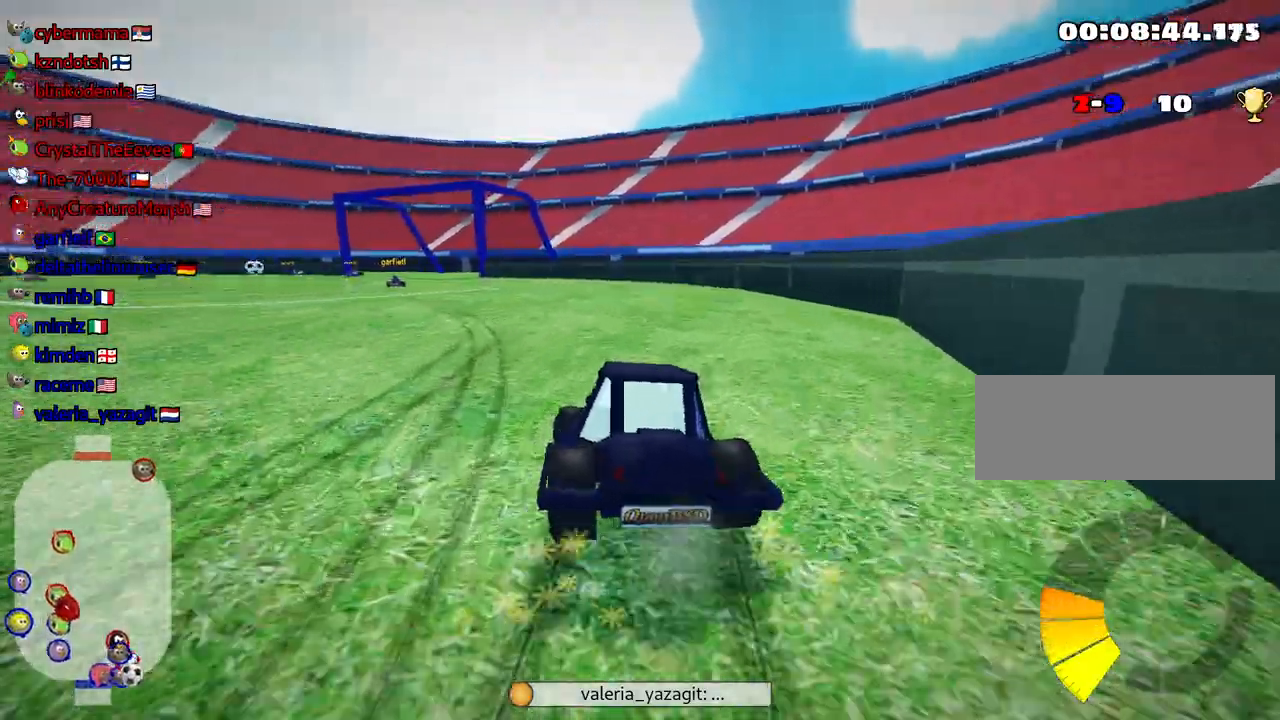
{"keys": ["right", "skid", "up"], "events": [[50, "nitro", "up"], [284, "left", "up"]]}
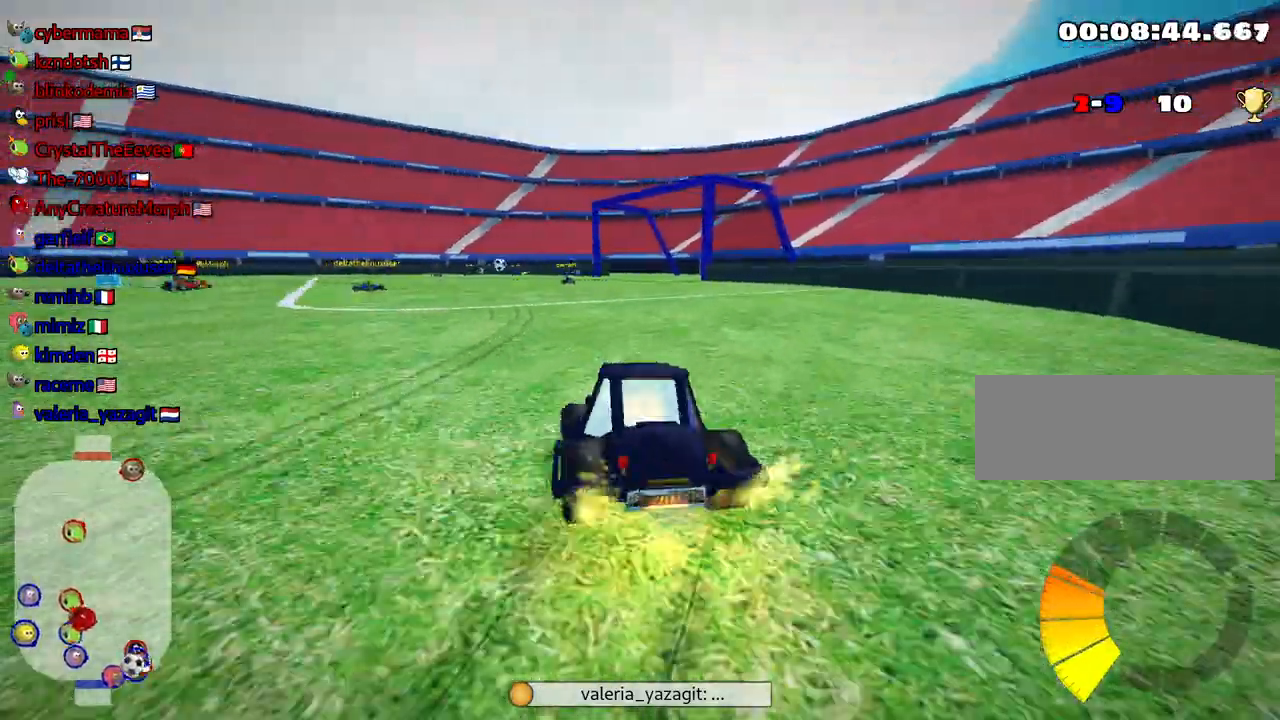
{"keys": ["right", "skid", "up"], "events": [[84, "left", "down"], [150, "left", "up"]]}
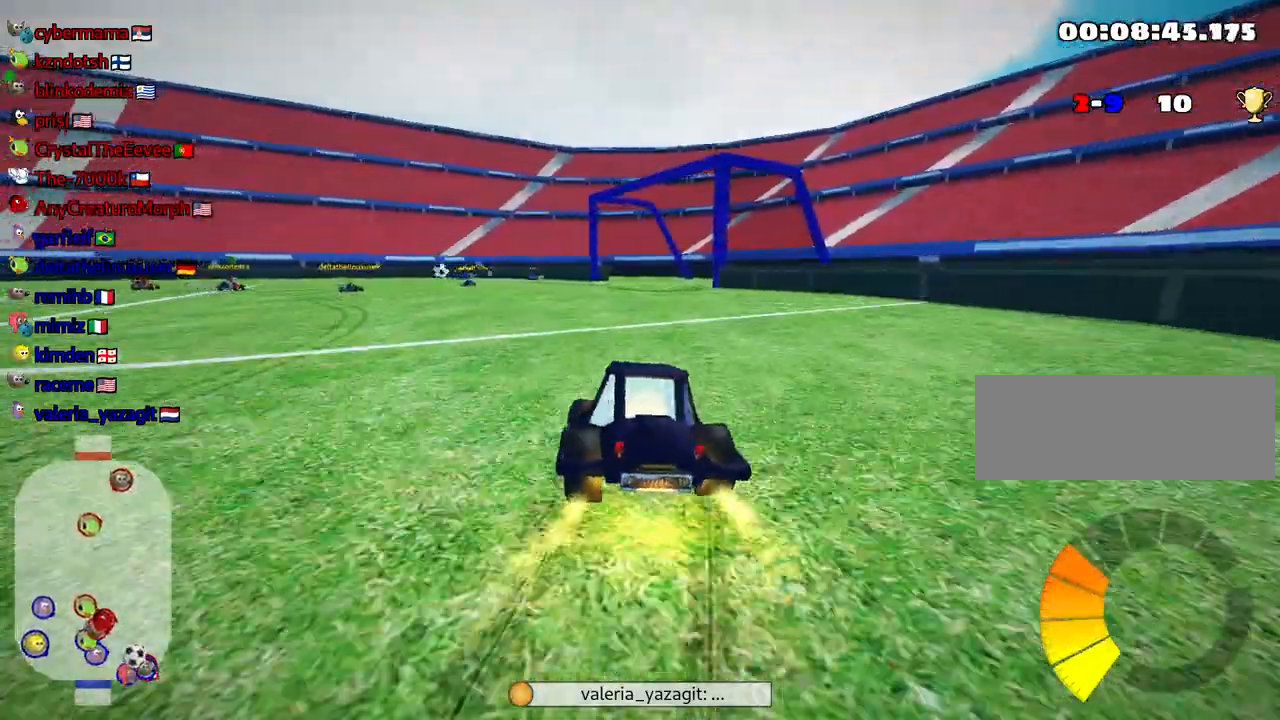
{"keys": ["left", "right", "skid", "up"], "events": [[450, "left", "down"]]}
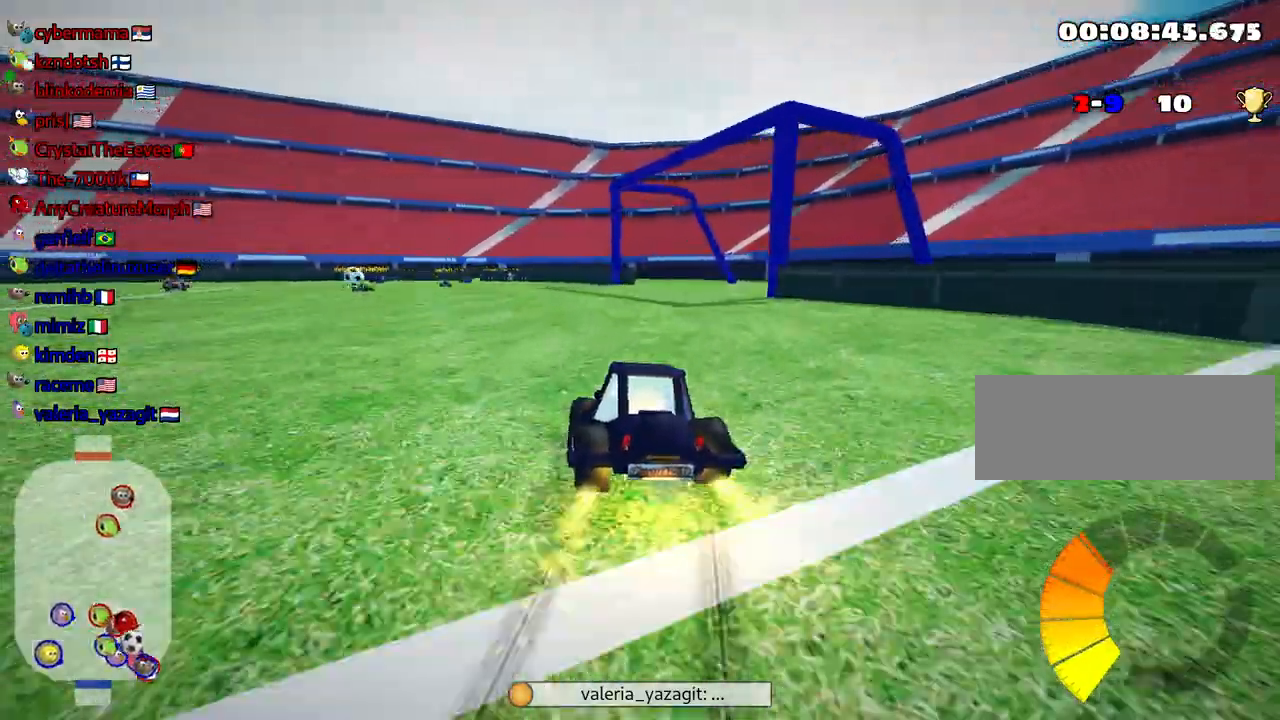
{"keys": ["left", "right", "skid", "up"], "events": []}
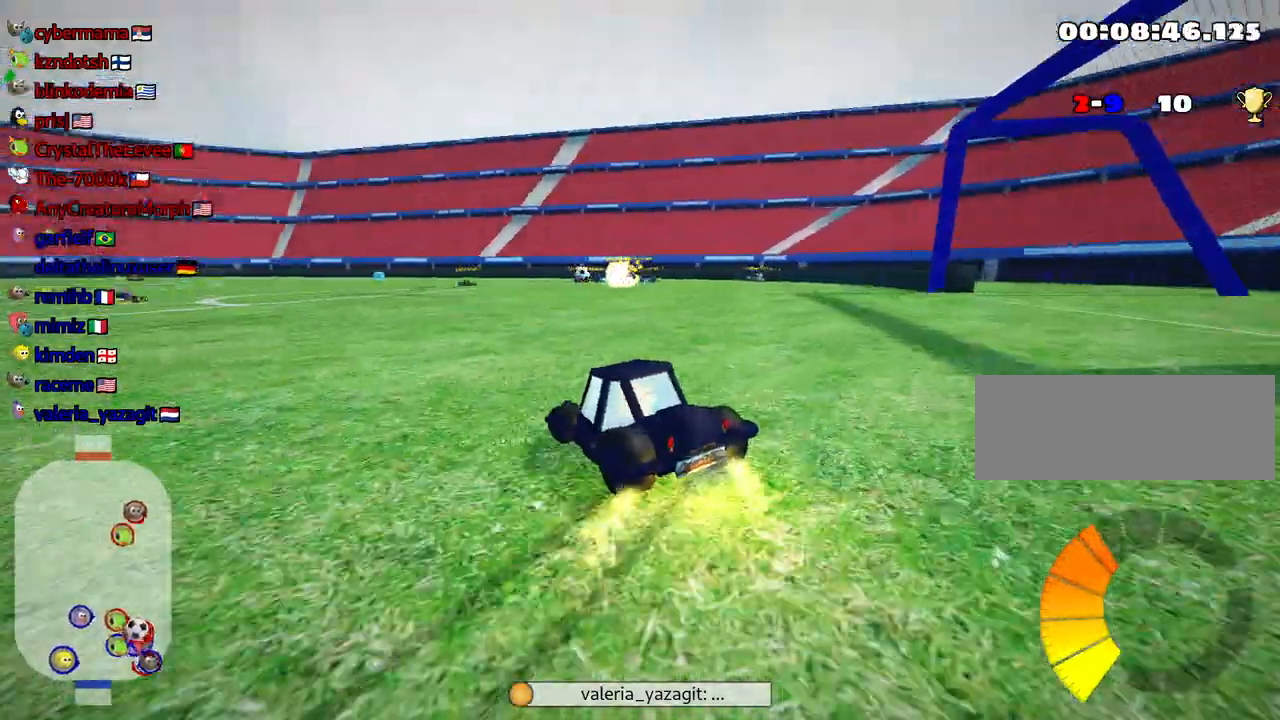
{"keys": ["skid", "up"], "events": [[117, "left", "up"], [184, "right", "up"]]}
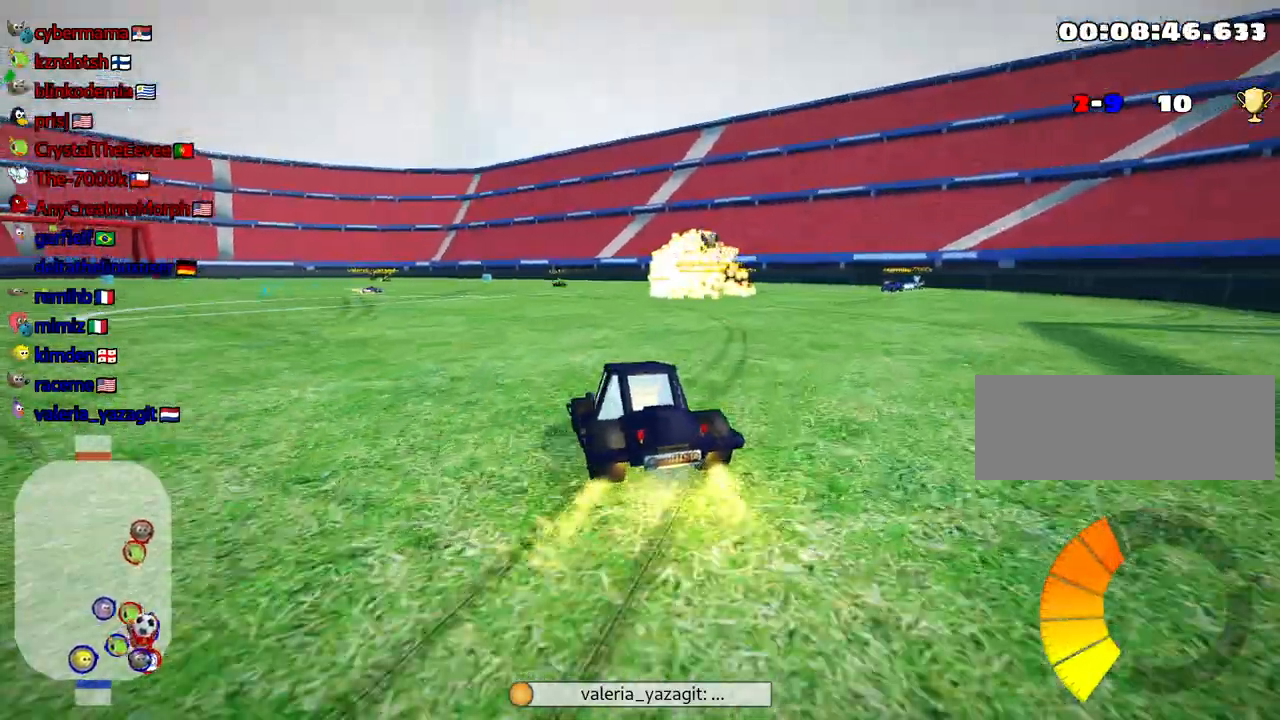
{"keys": ["skid", "up"], "events": [[67, "left", "down"], [150, "left", "up"]]}
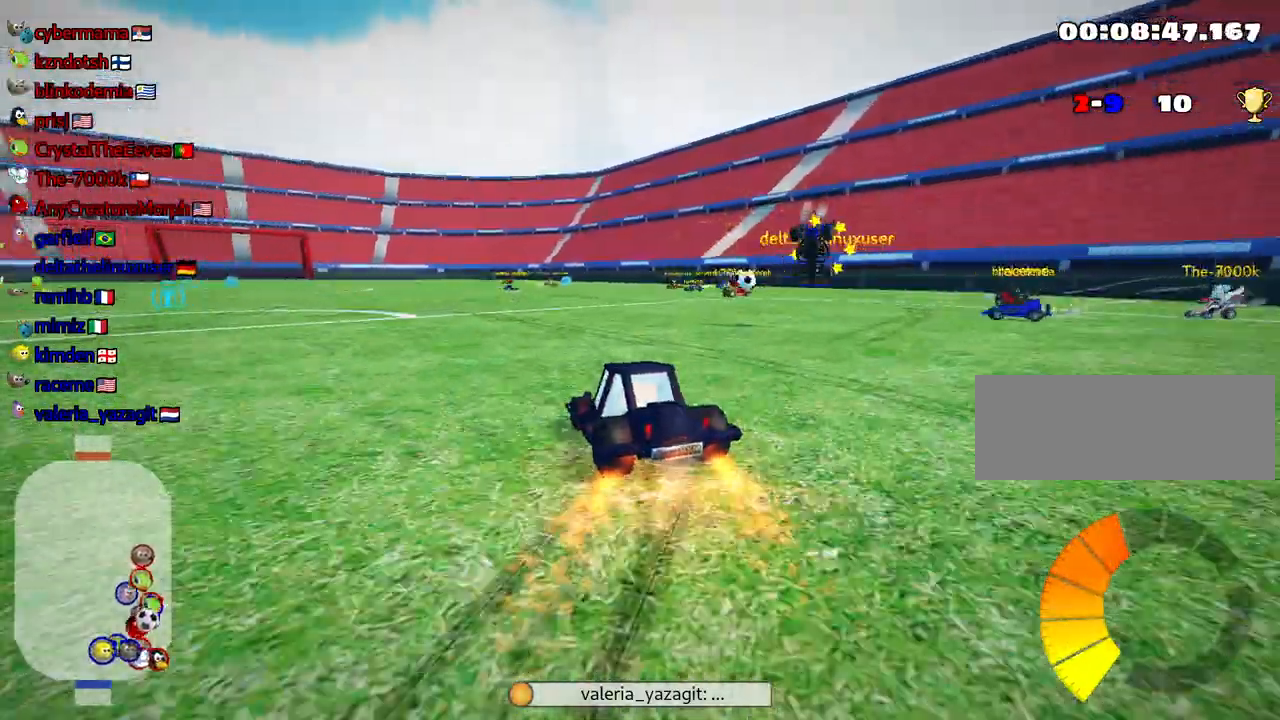
{"keys": [], "events": [[300, "skid", "up"], [400, "up", "up"]]}
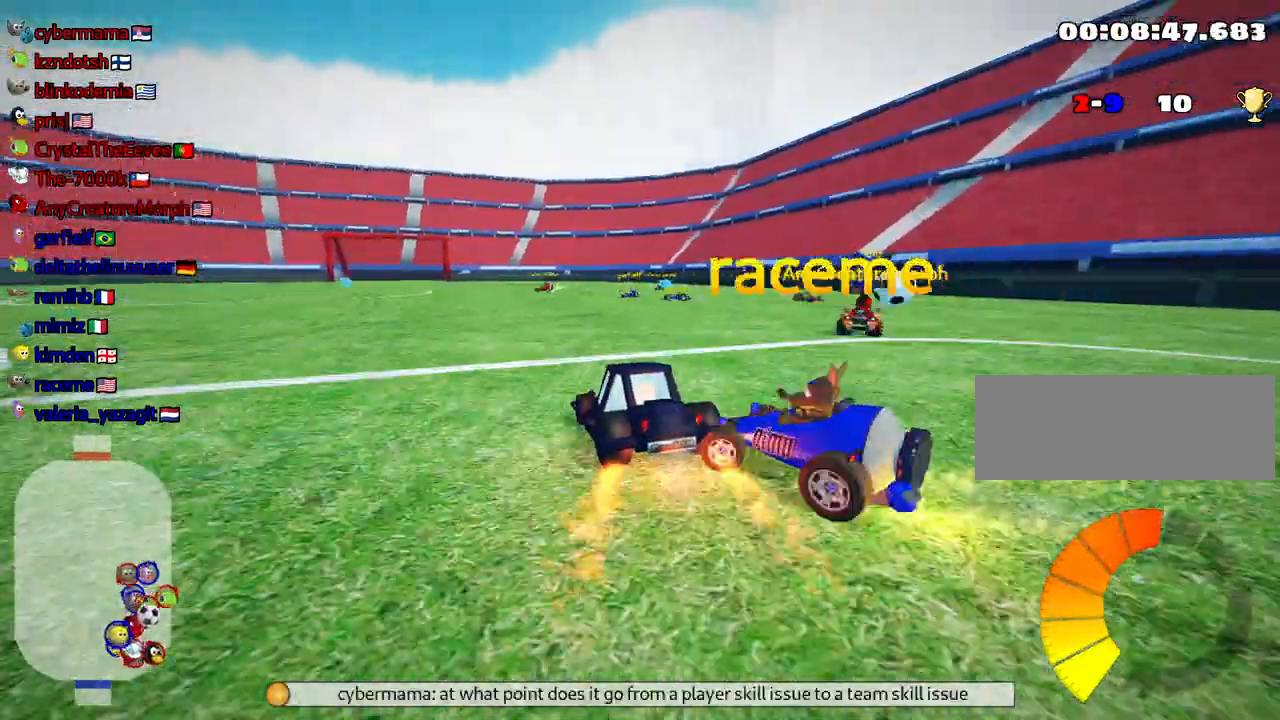
{"keys": [], "events": []}
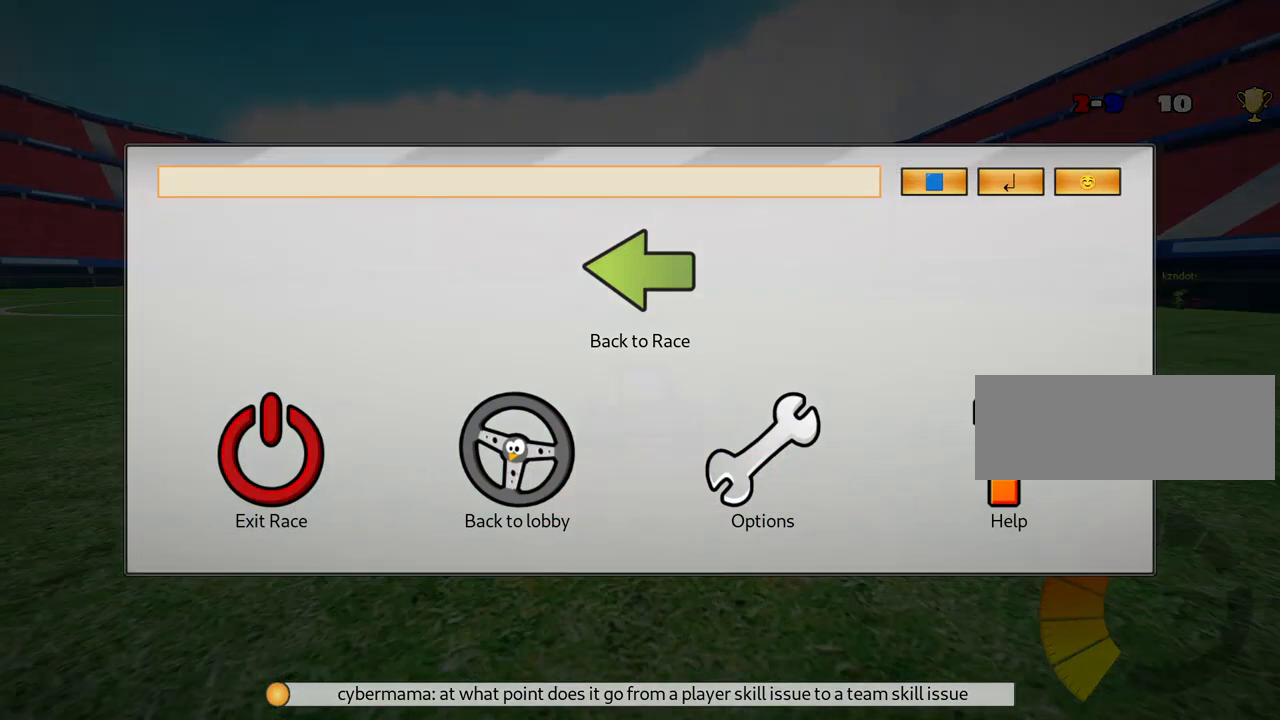
{"keys": [], "events": []}